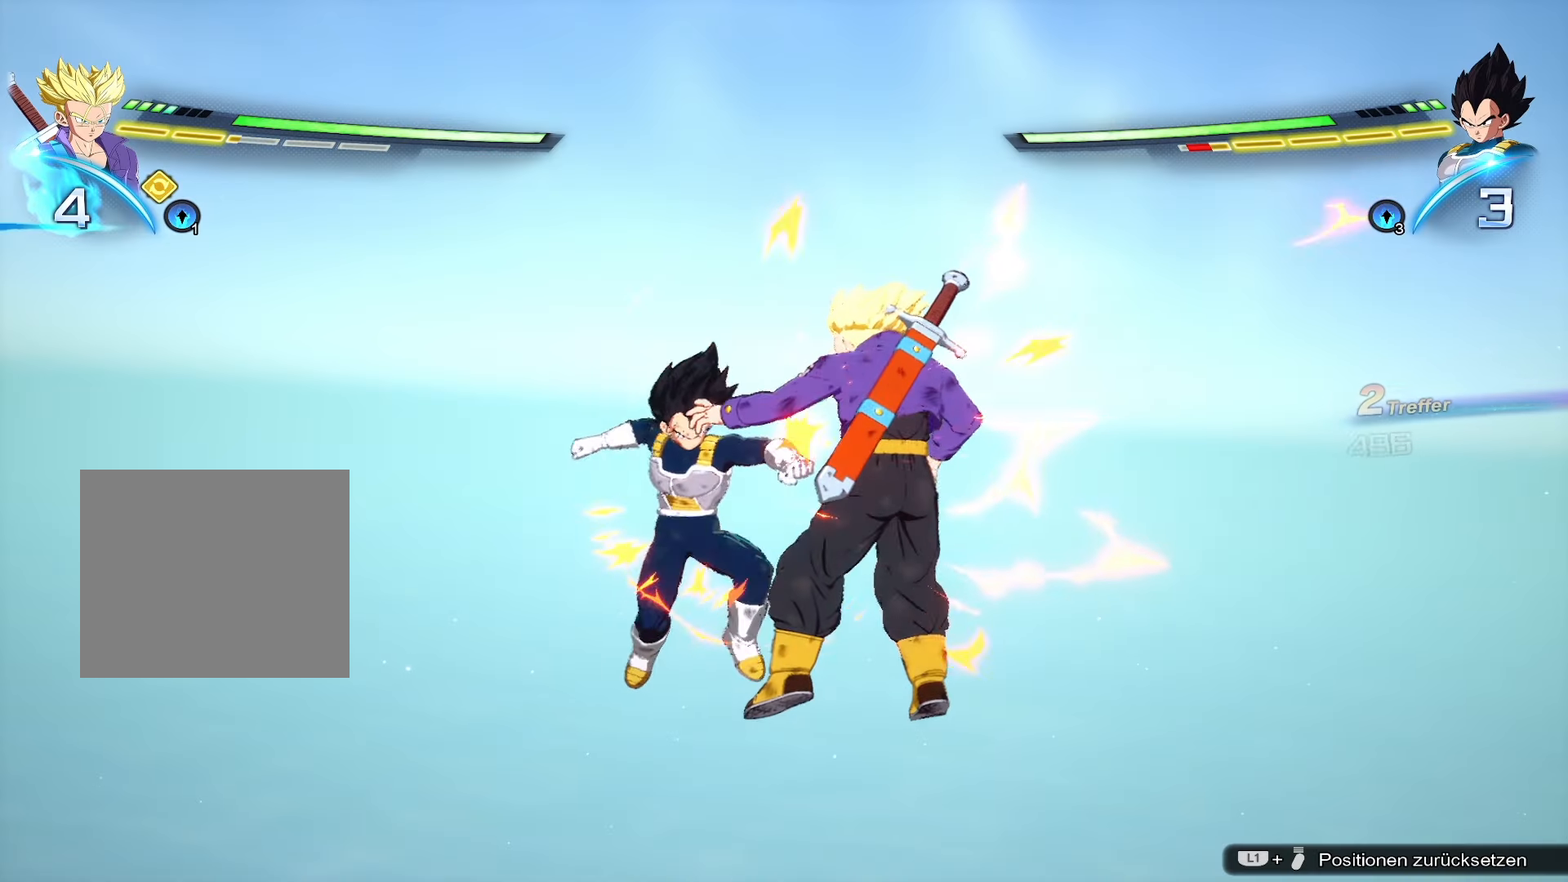
Gameplay with a controller (PlayStation layout); each line is a JSON object with the inputs held at the frame after it. "events" lists button and stick changes between this image and that frame as [ms after this image, input, new state], when the widget could be followed in between.
{"buttons": [], "left_stick": "center", "right_stick": "center", "events": [[334, "left_stick", "center"]]}
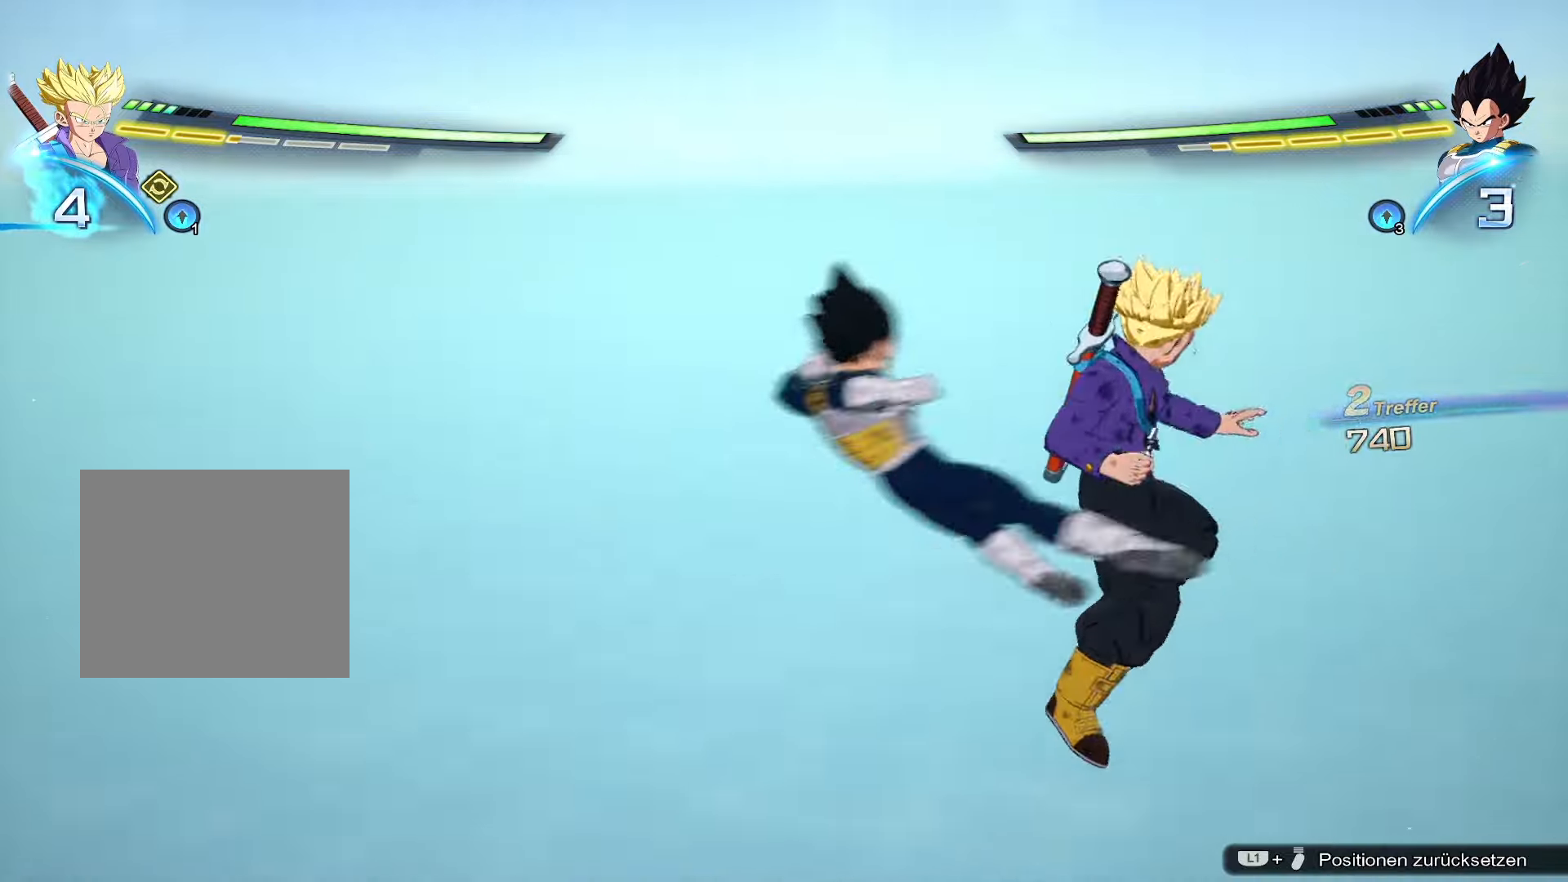
{"buttons": [], "left_stick": "up", "right_stick": "center", "events": [[17, "left_stick", "up"], [117, "SQUARE", "down"], [250, "SQUARE", "up"]]}
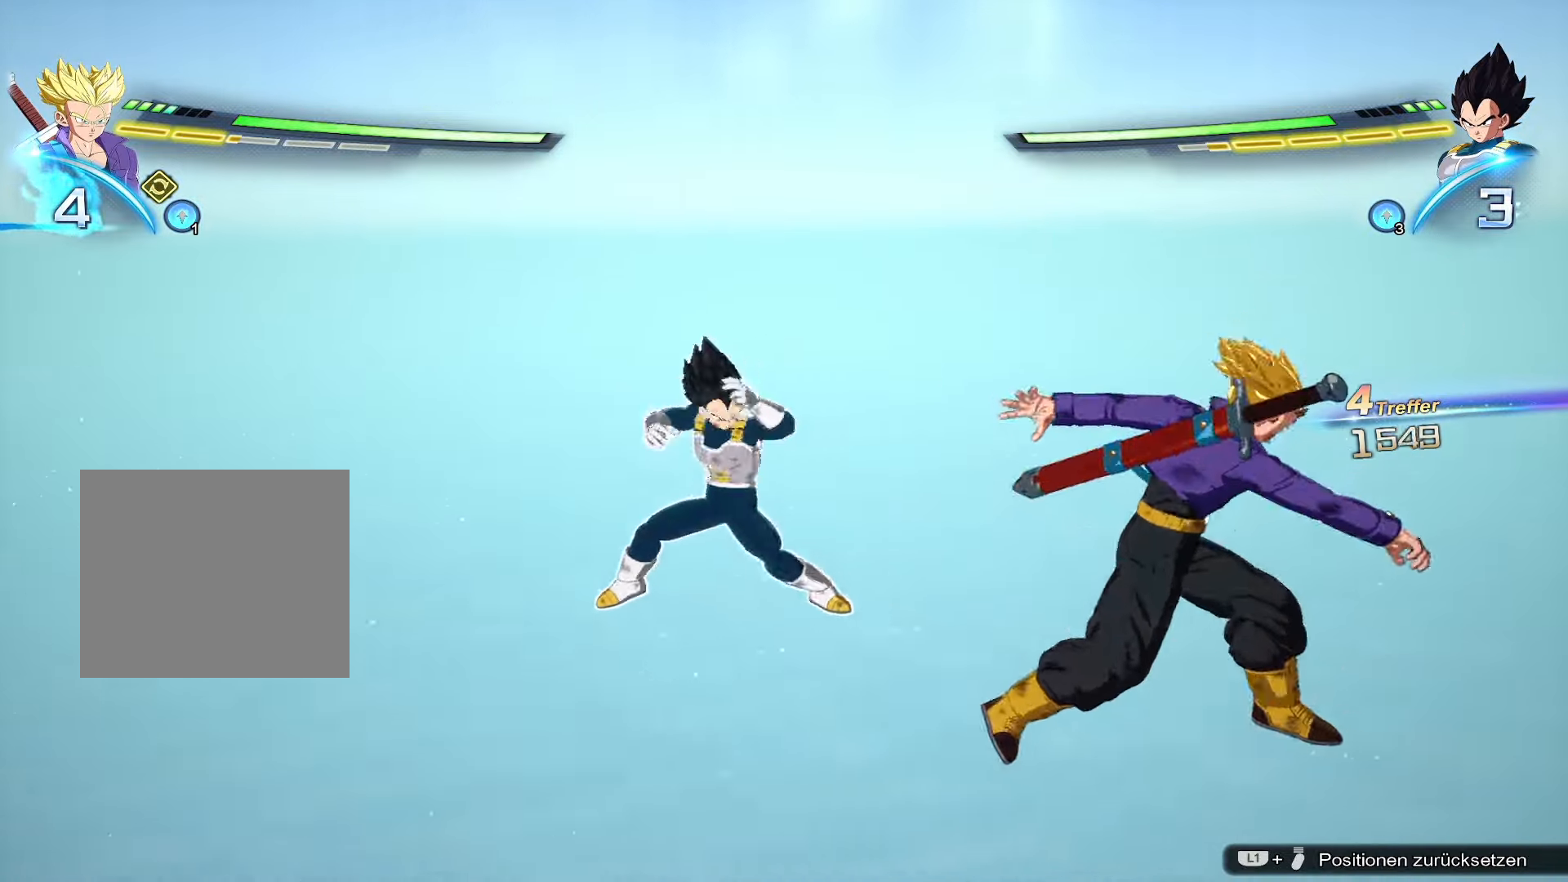
{"buttons": [], "left_stick": "up", "right_stick": "center", "events": [[51, "left_stick", "center"], [234, "left_stick", "up"], [284, "SQUARE", "down"], [418, "SQUARE", "up"]]}
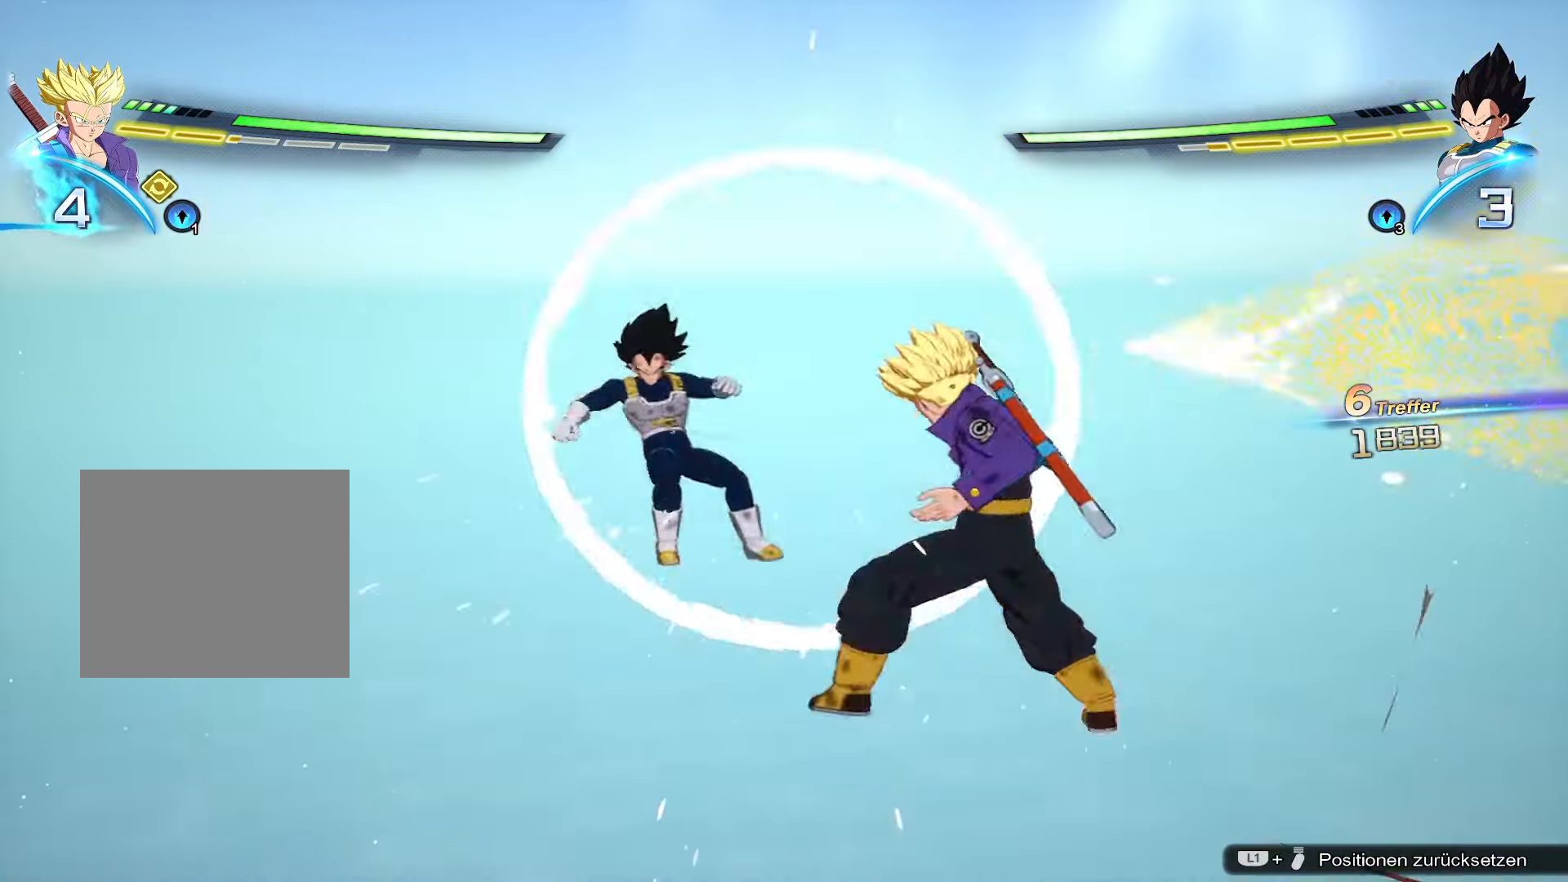
{"buttons": [], "left_stick": "center", "right_stick": "center", "events": [[117, "left_stick", "center"]]}
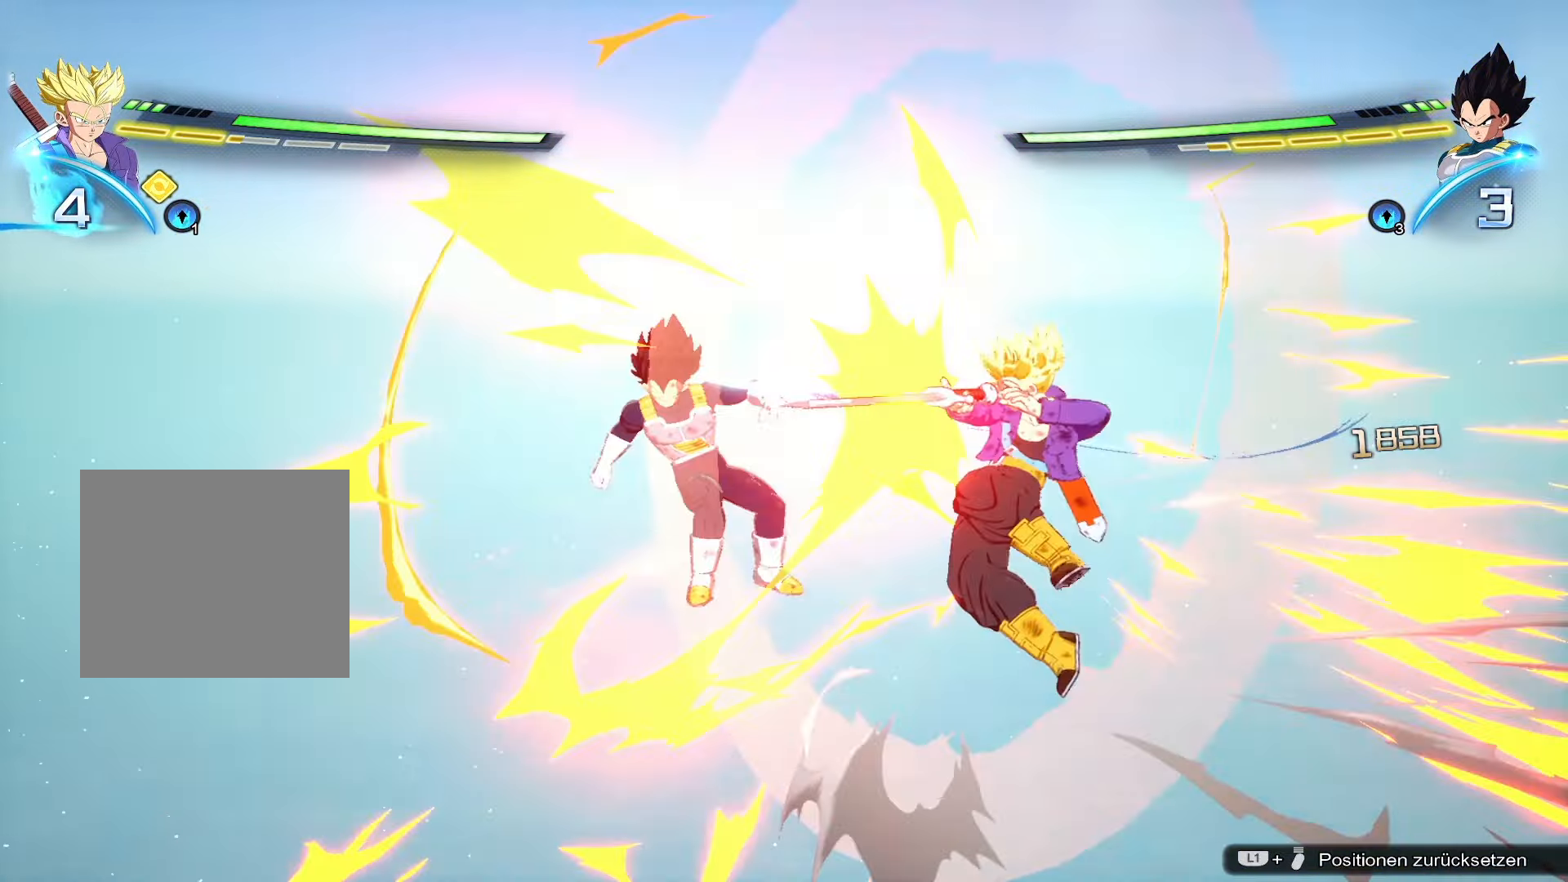
{"buttons": [], "left_stick": "center", "right_stick": "center", "events": []}
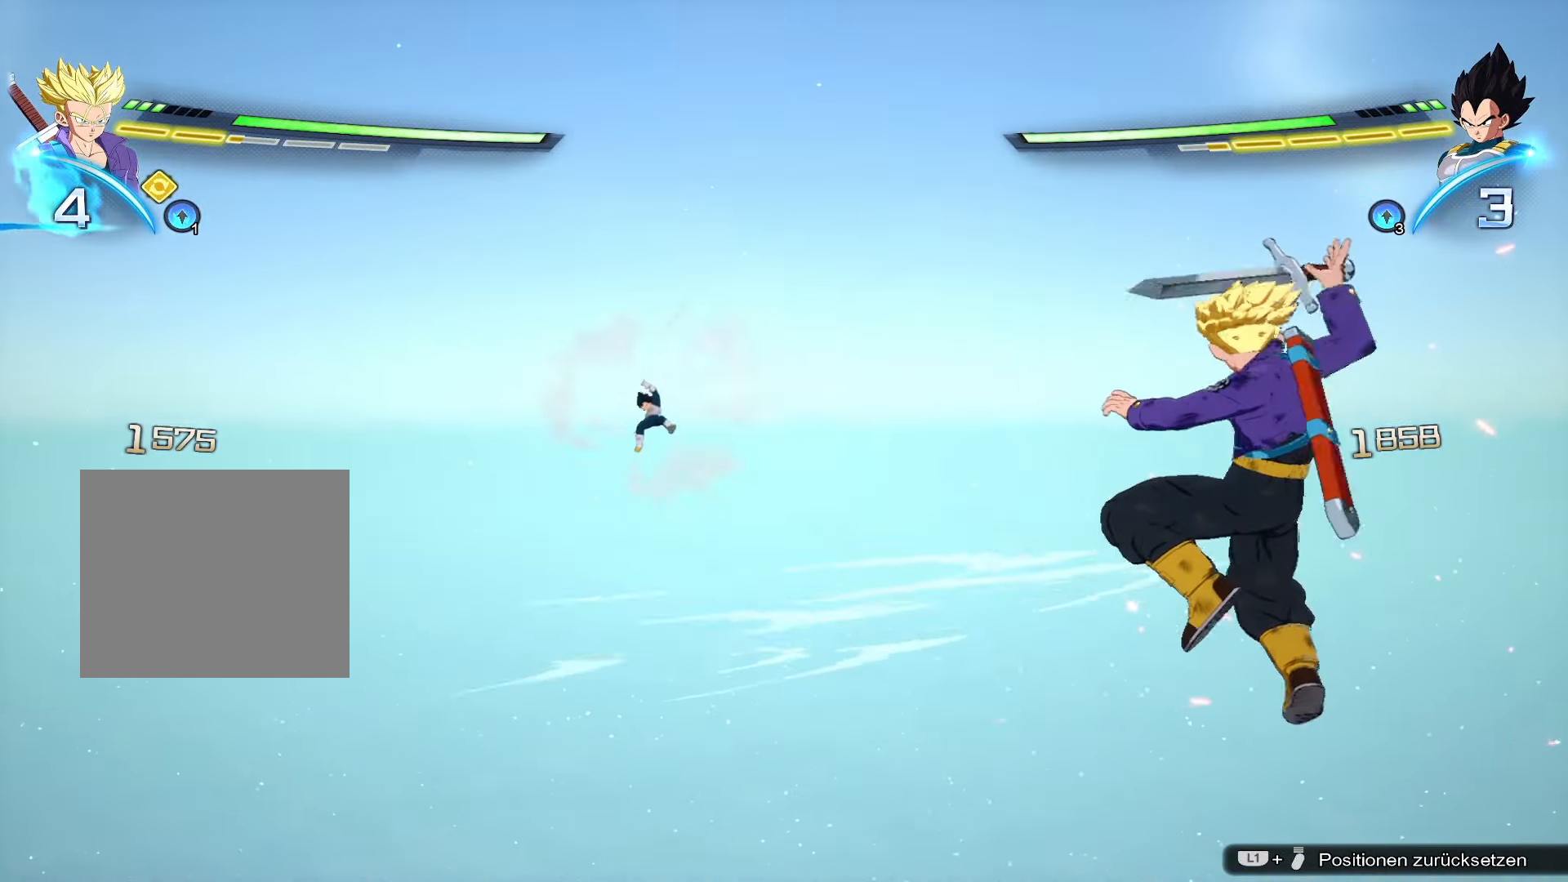
{"buttons": [], "left_stick": "center", "right_stick": "center", "events": []}